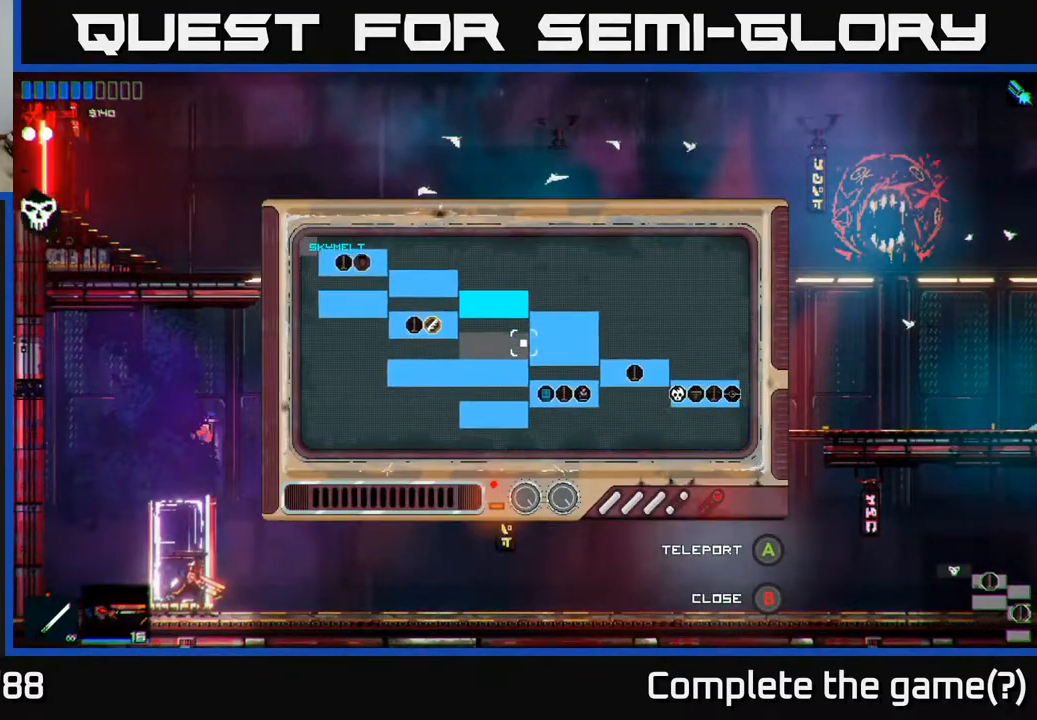
Gameplay with a controller (Xbox layout); each line is a JSON object with the inputs held at the frame after it. "events" lists button and stick changes between this image and that frame as [ms after this image, input, new state], when the widget could be followed in between.
{"buttons": [], "left_stick": "right", "right_stick": "center", "events": []}
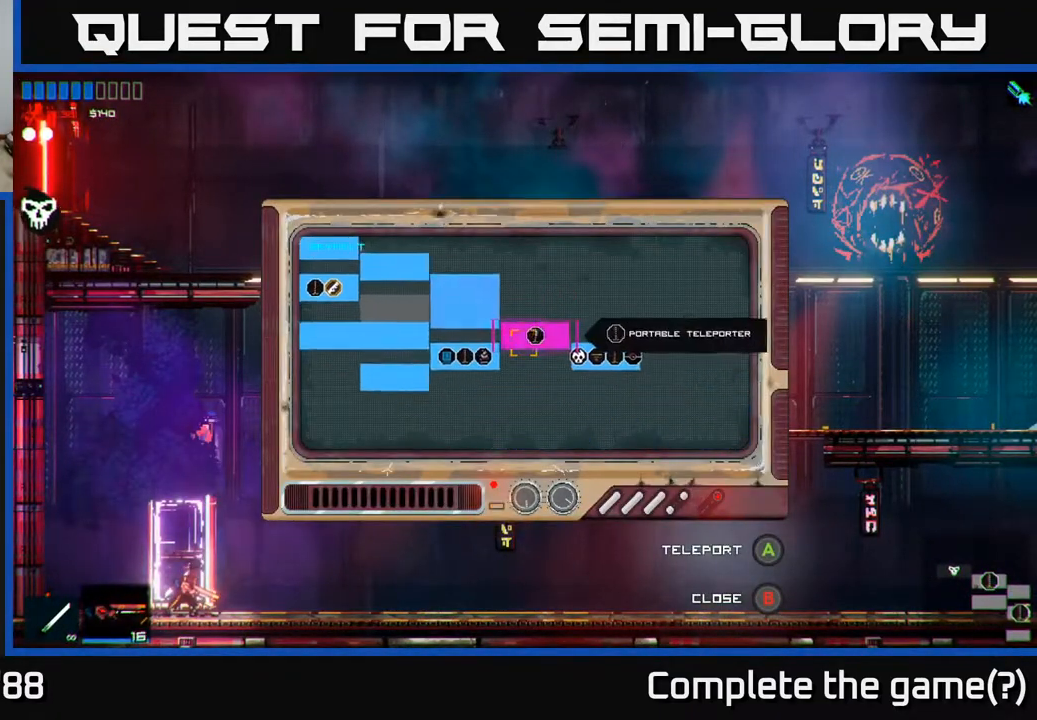
{"buttons": ["A"], "left_stick": "center", "right_stick": "center", "events": [[217, "left_stick", "center"], [500, "A", "down"]]}
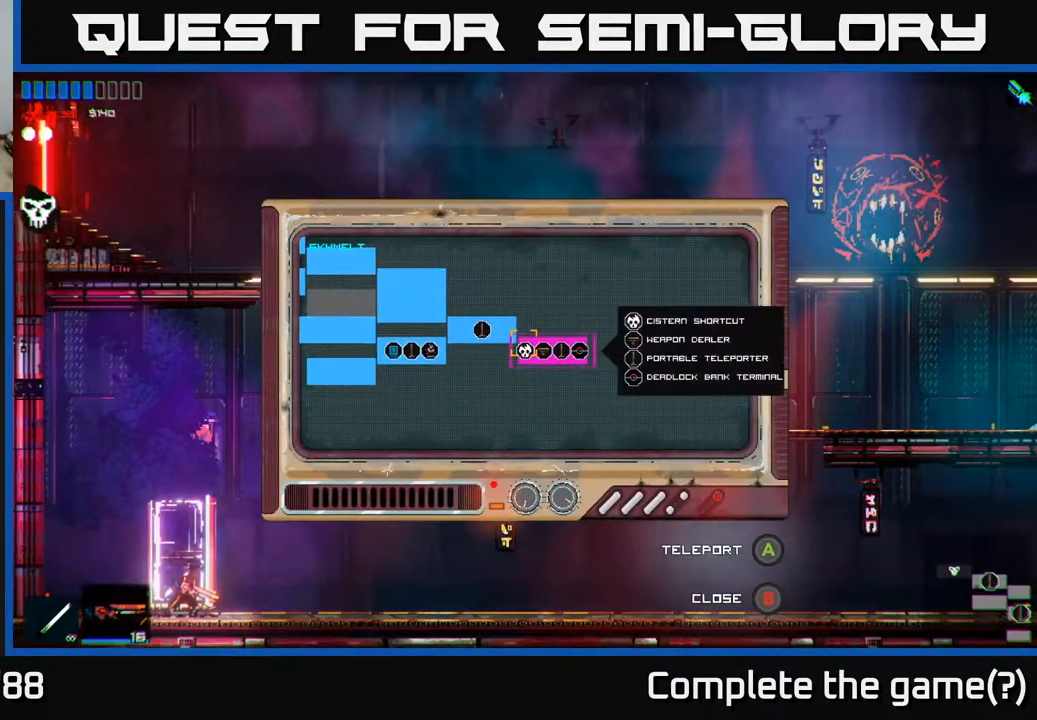
{"buttons": [], "left_stick": "center", "right_stick": "center", "events": [[33, "A", "up"]]}
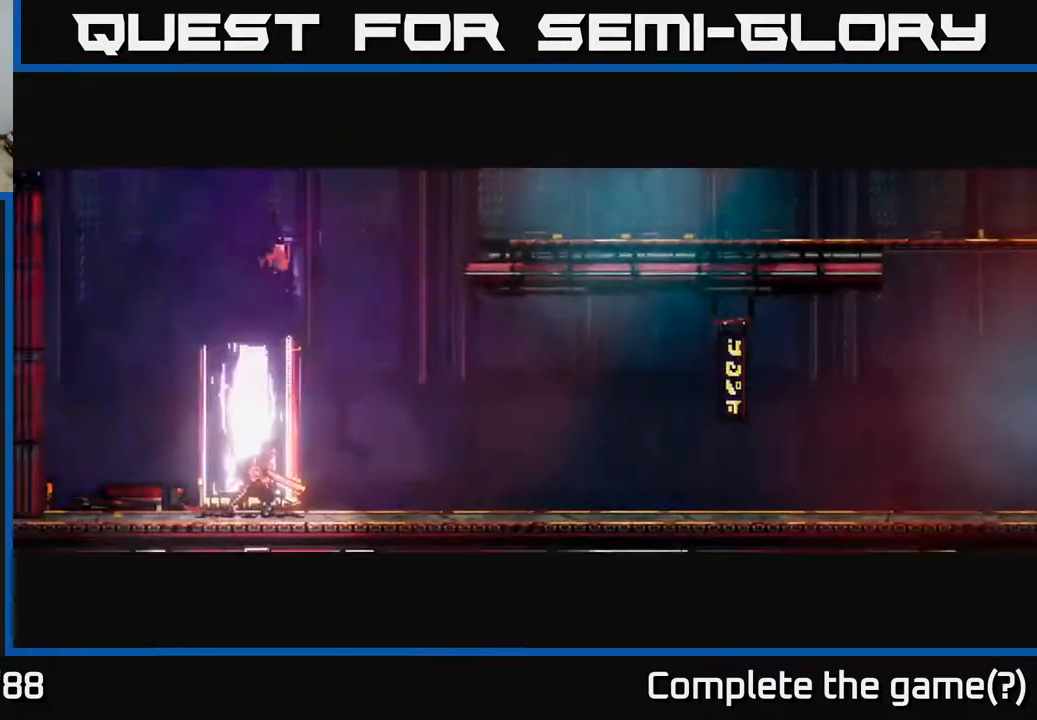
{"buttons": [], "left_stick": "right", "right_stick": "center", "events": [[183, "right_stick", "right"], [283, "left_stick", "right"], [500, "right_stick", "center"]]}
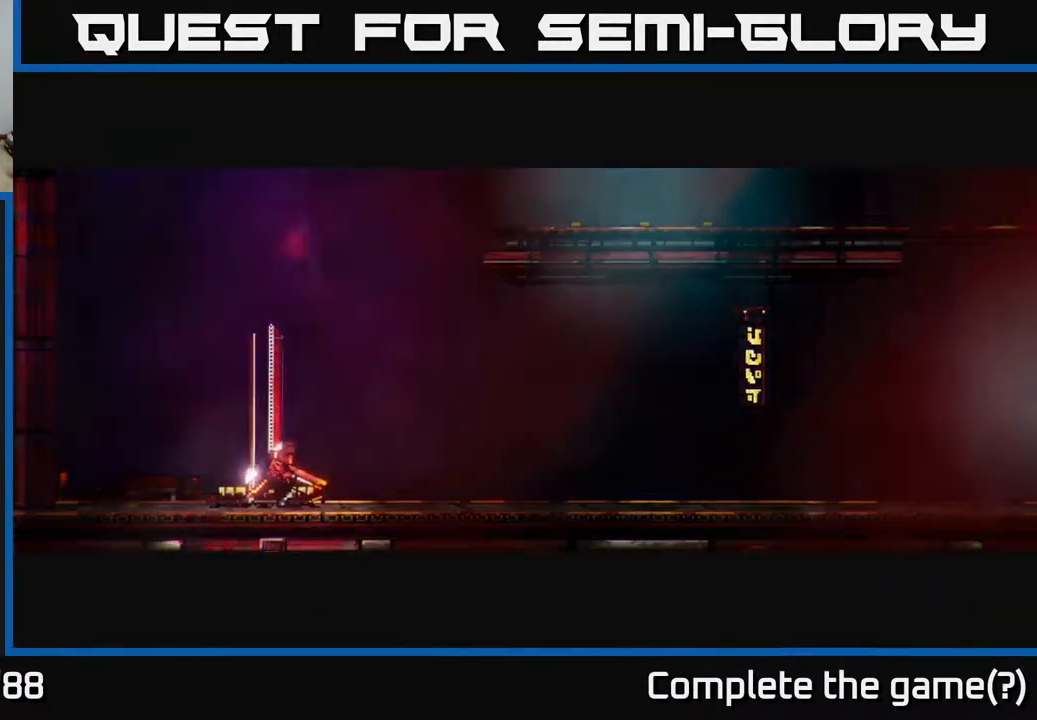
{"buttons": [], "left_stick": "center", "right_stick": "center", "events": [[17, "left_stick", "center"]]}
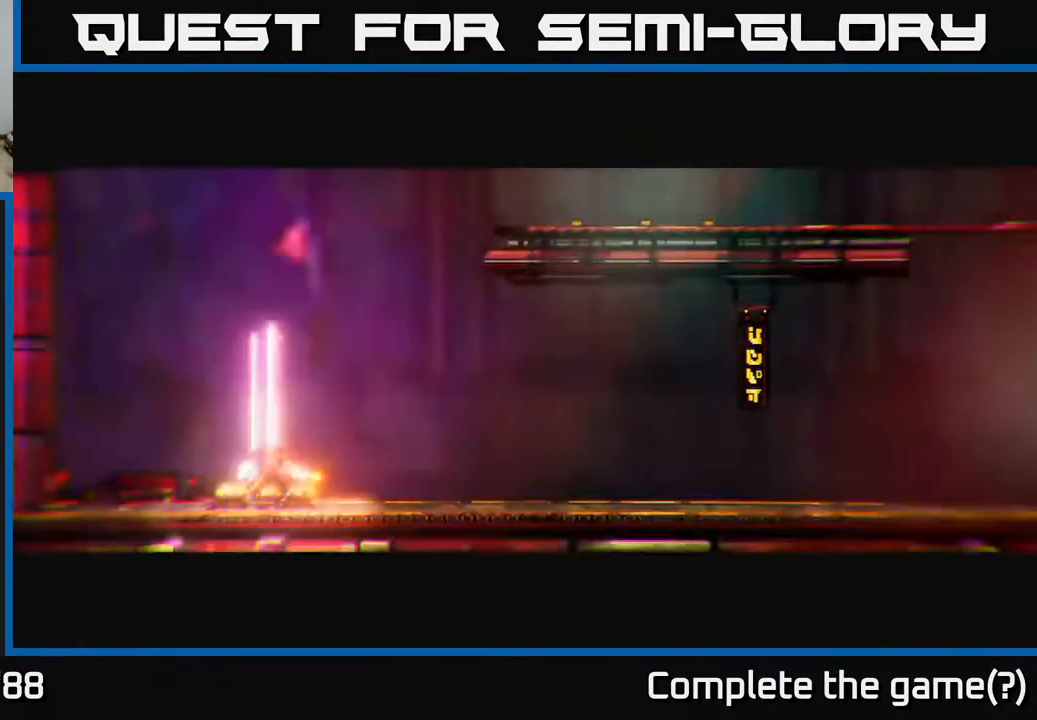
{"buttons": [], "left_stick": "center", "right_stick": "center", "events": []}
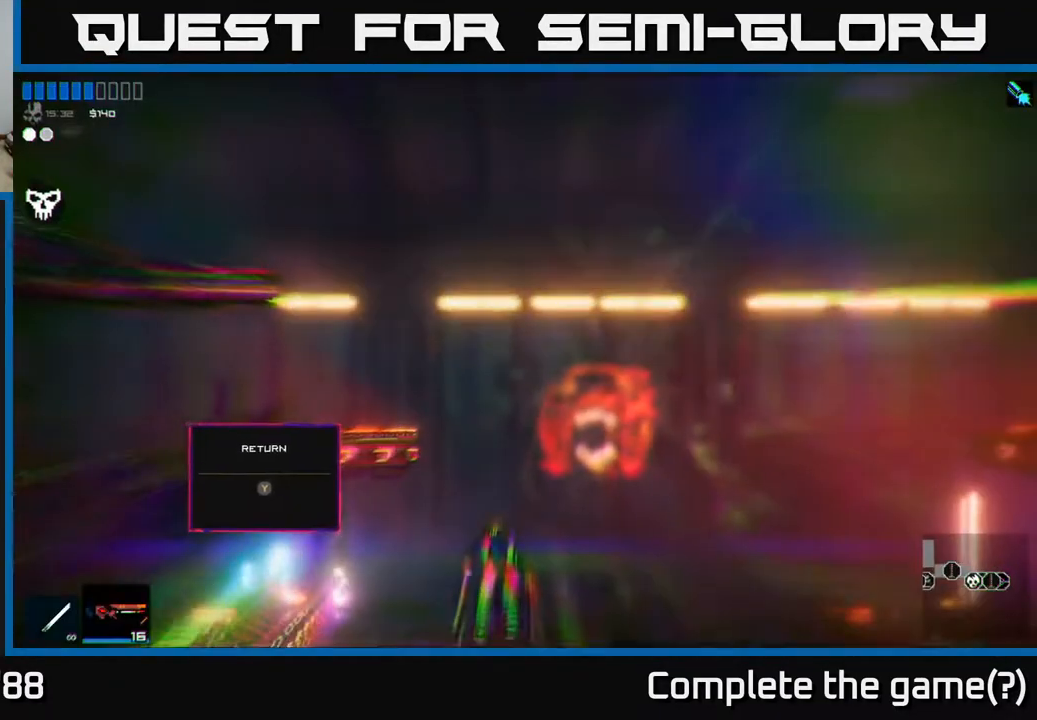
{"buttons": [], "left_stick": "center", "right_stick": "center", "events": [[50, "left_stick", "right"], [383, "left_stick", "center"]]}
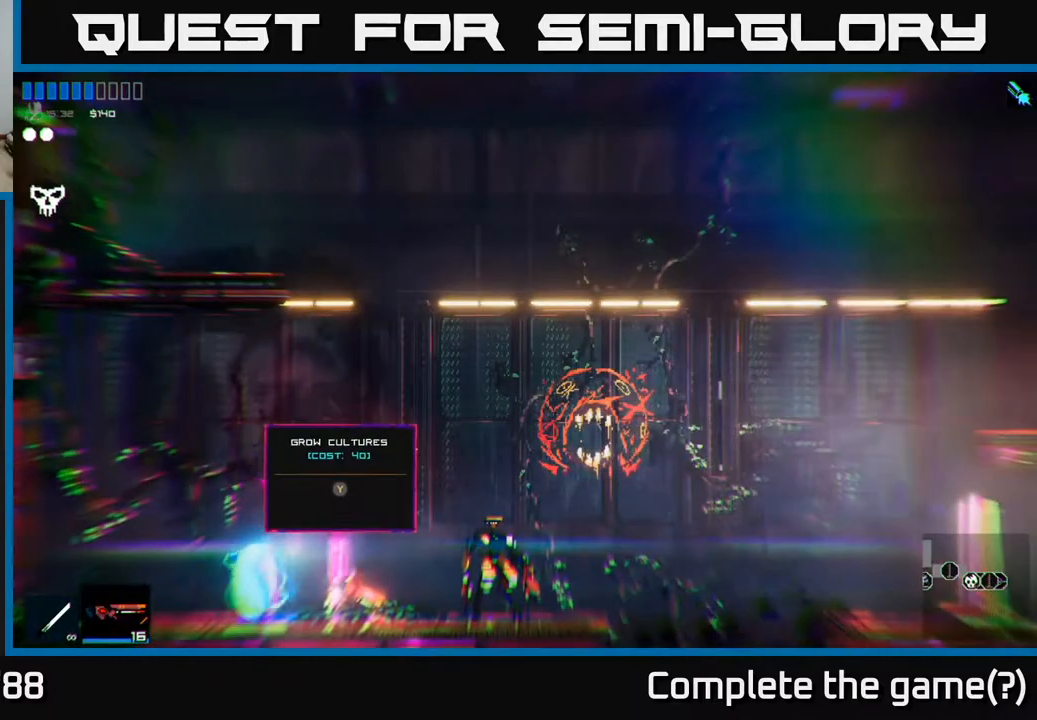
{"buttons": ["Y"], "left_stick": "center", "right_stick": "center", "events": [[500, "Y", "down"]]}
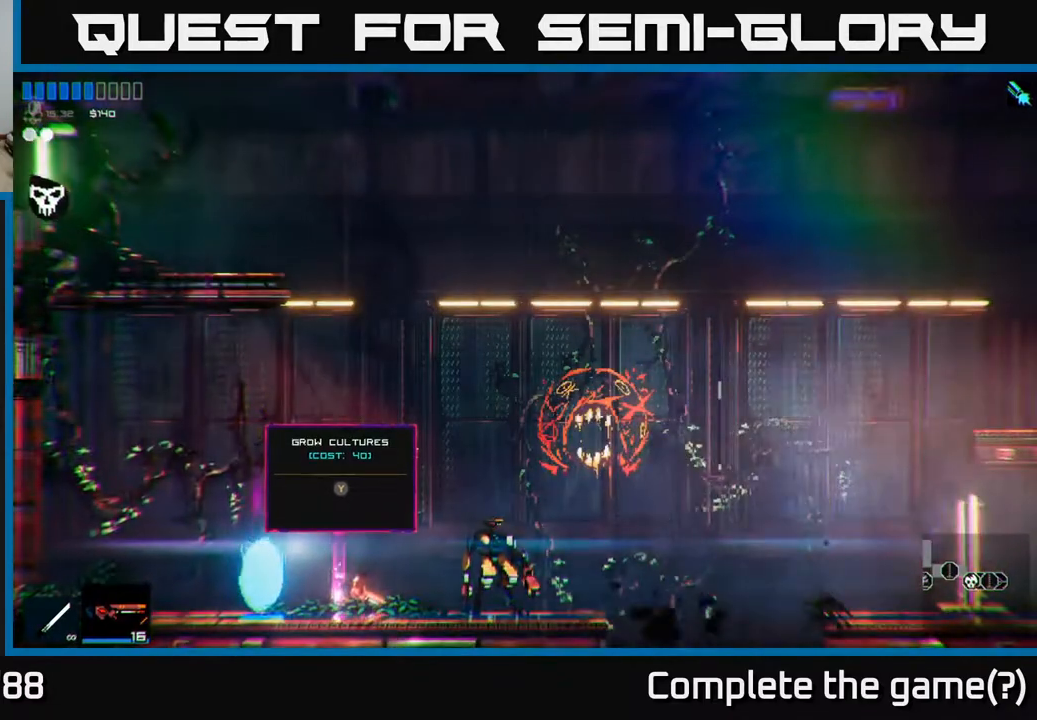
{"buttons": [], "left_stick": "center", "right_stick": "center", "events": [[50, "Y", "up"]]}
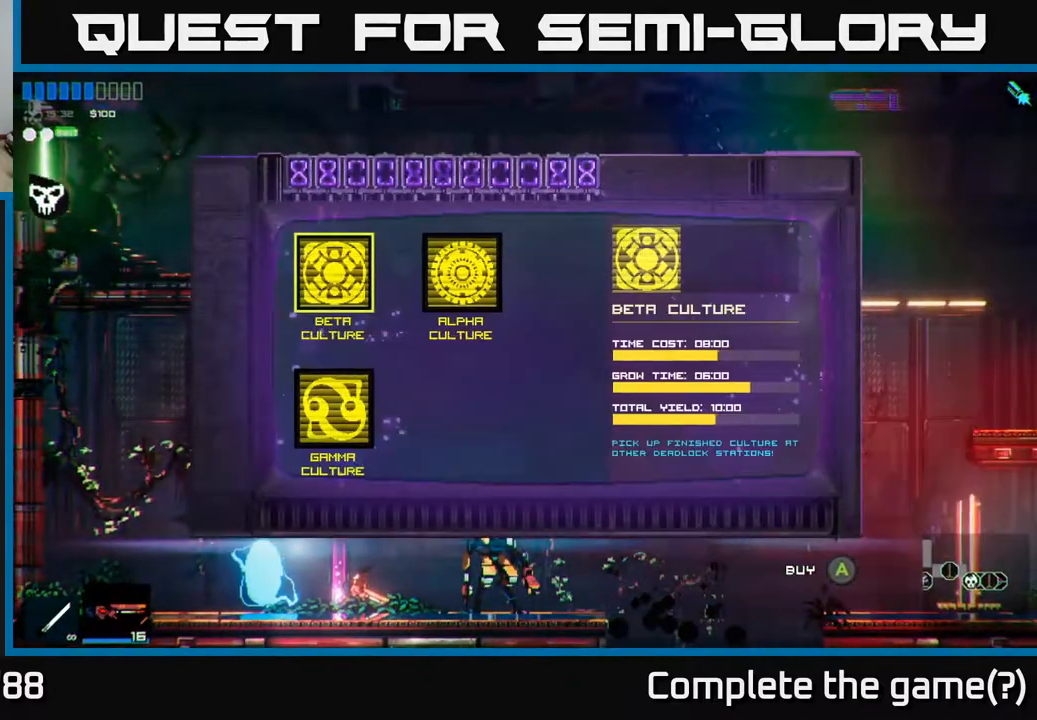
{"buttons": [], "left_stick": "center", "right_stick": "center", "events": []}
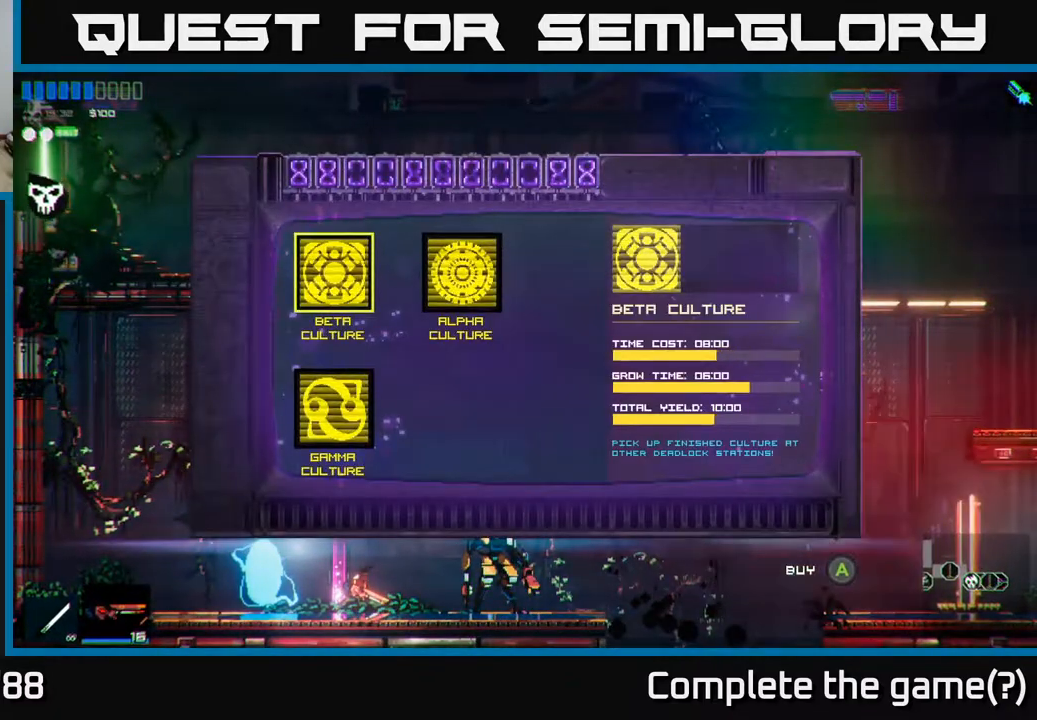
{"buttons": [], "left_stick": "center", "right_stick": "center", "events": []}
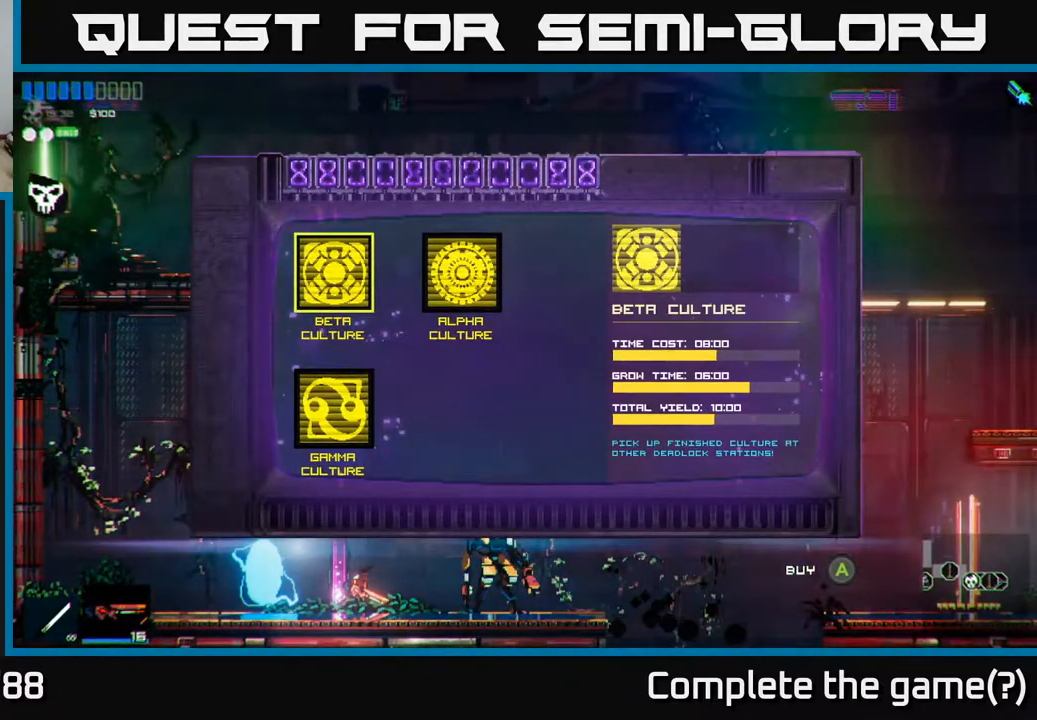
{"buttons": [], "left_stick": "center", "right_stick": "center", "events": []}
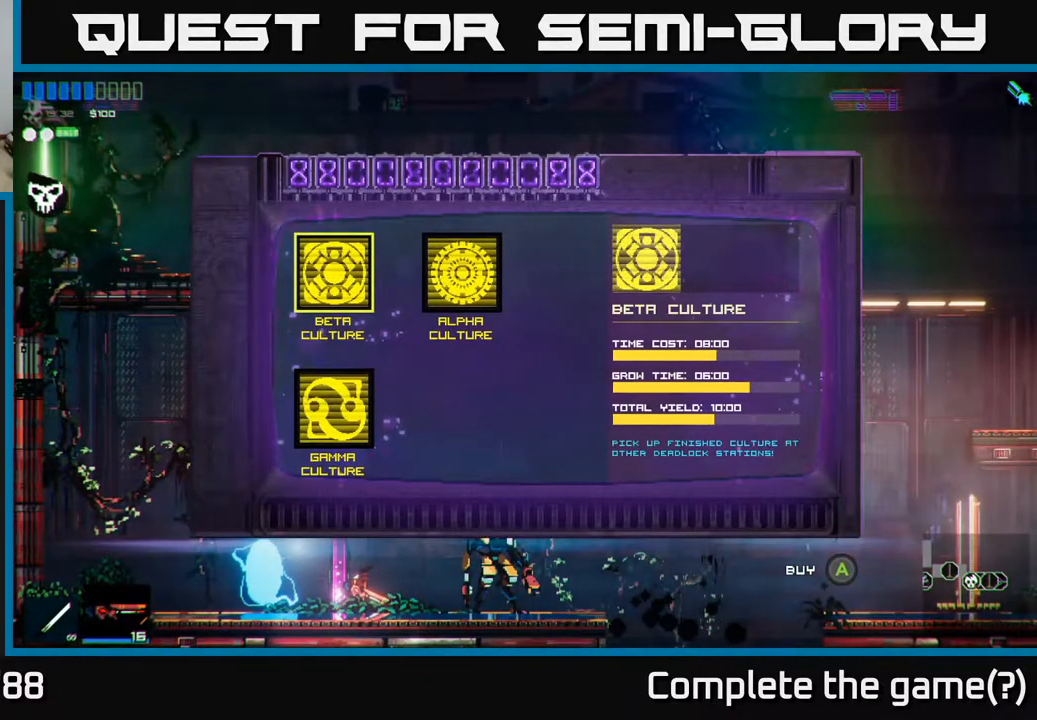
{"buttons": [], "left_stick": "center", "right_stick": "center", "events": []}
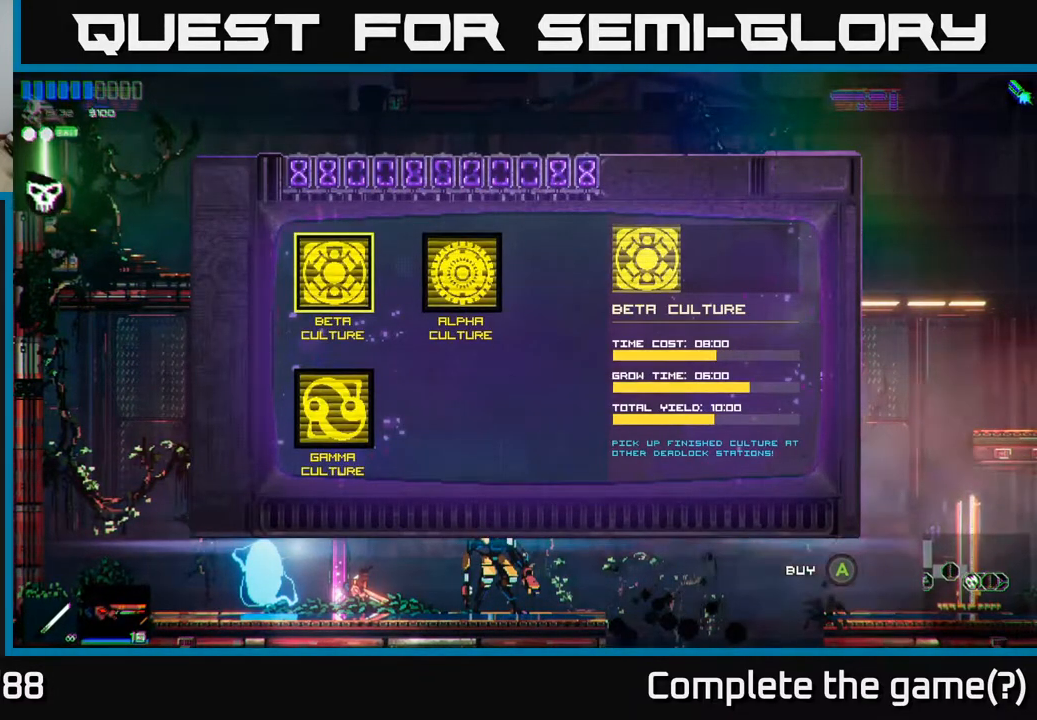
{"buttons": [], "left_stick": "center", "right_stick": "center", "events": []}
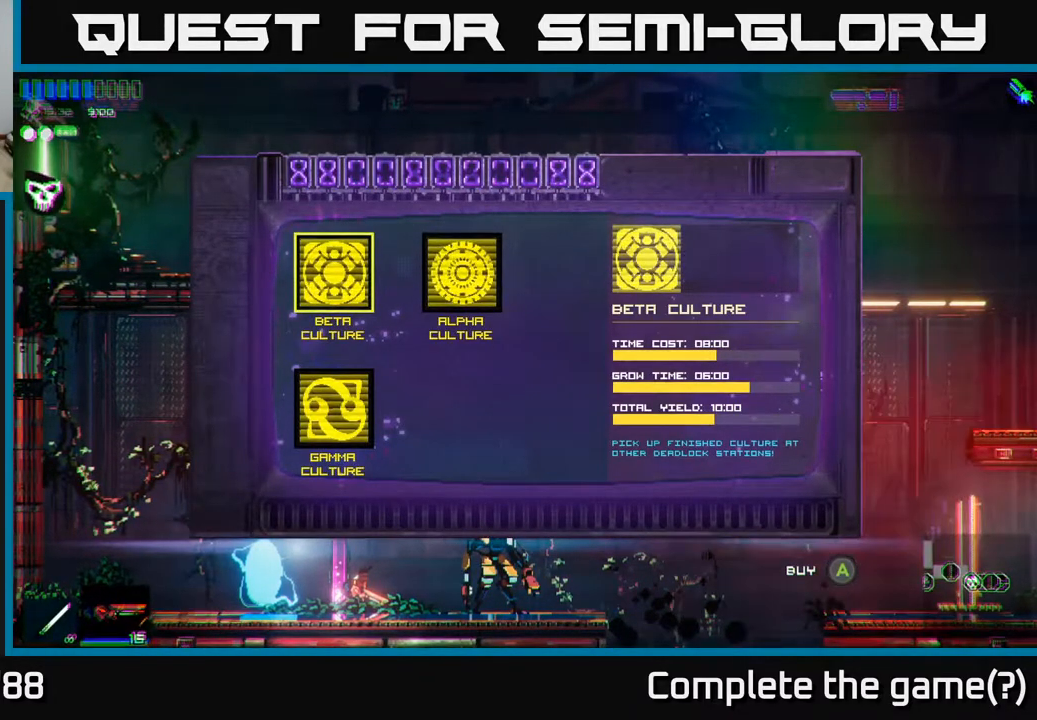
{"buttons": [], "left_stick": "center", "right_stick": "center", "events": []}
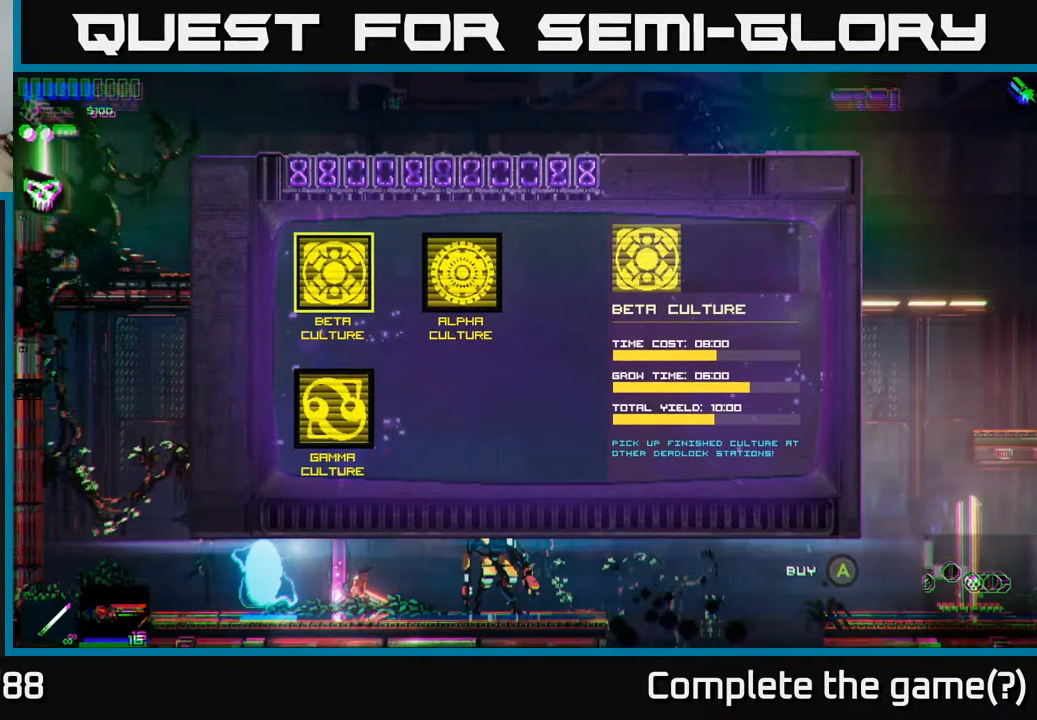
{"buttons": [], "left_stick": "center", "right_stick": "center", "events": []}
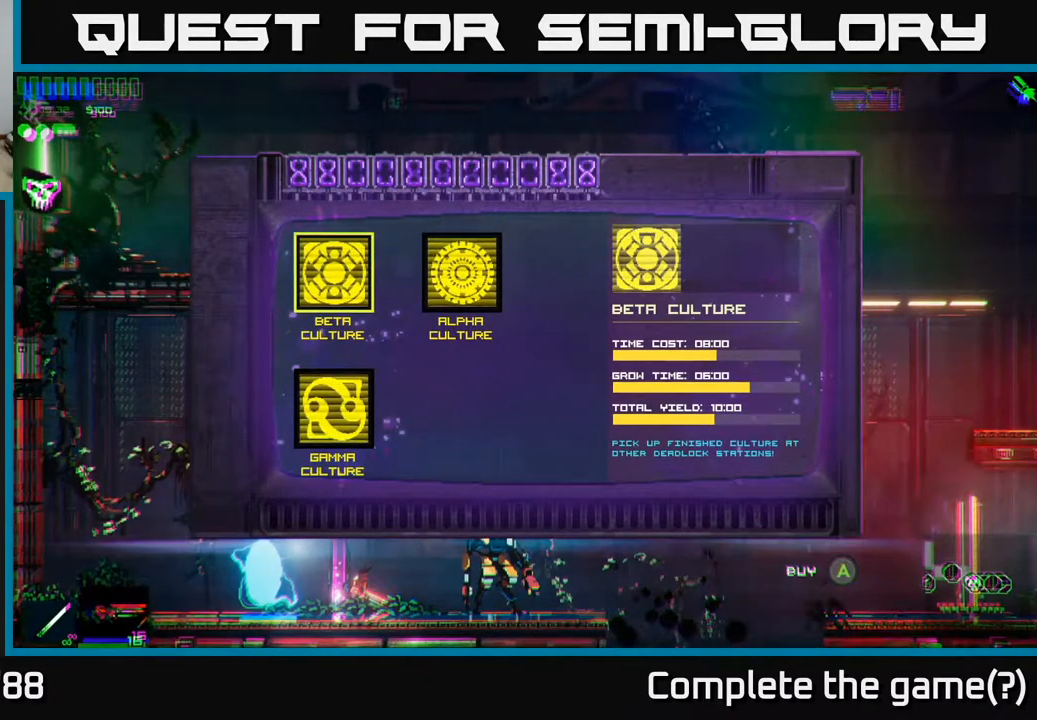
{"buttons": [], "left_stick": "center", "right_stick": "center", "events": []}
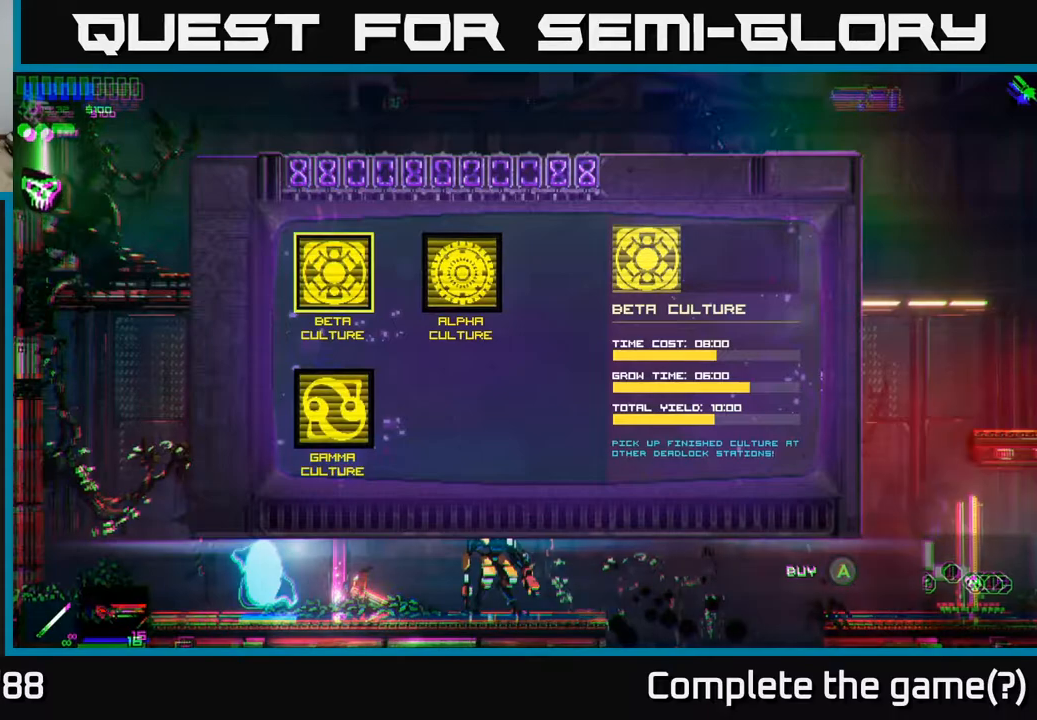
{"buttons": [], "left_stick": "center", "right_stick": "center", "events": []}
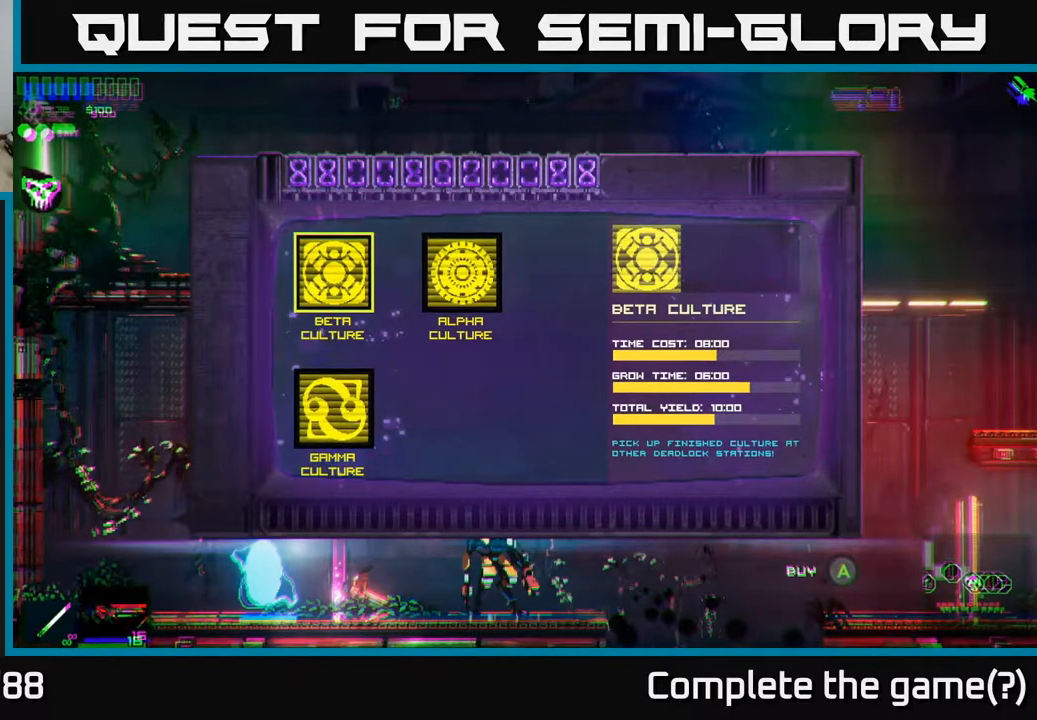
{"buttons": ["A"], "left_stick": "center", "right_stick": "center", "events": [[450, "A", "down"]]}
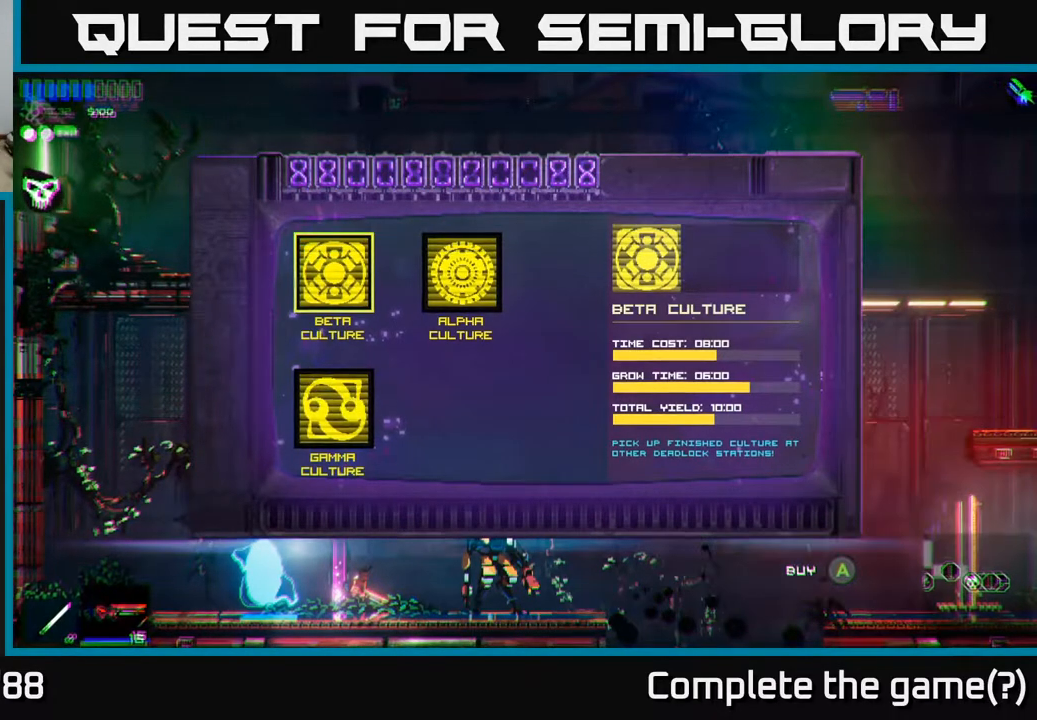
{"buttons": [], "left_stick": "right", "right_stick": "right", "events": [[17, "A", "up"], [350, "left_stick", "right"], [383, "right_stick", "right"]]}
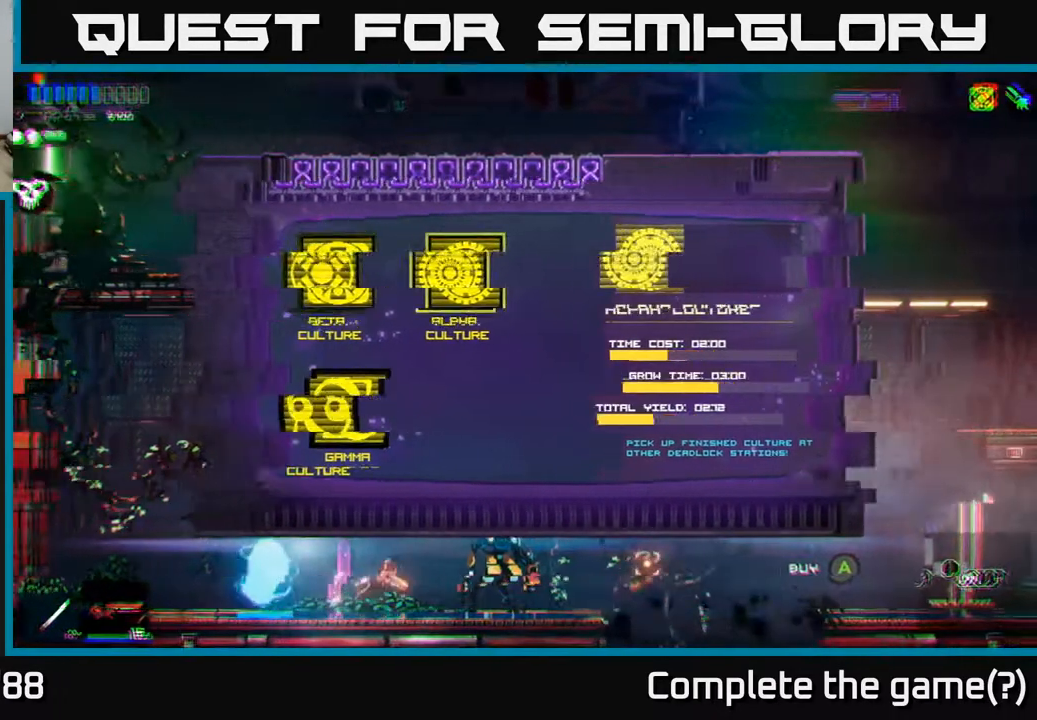
{"buttons": [], "left_stick": "right", "right_stick": "right", "events": []}
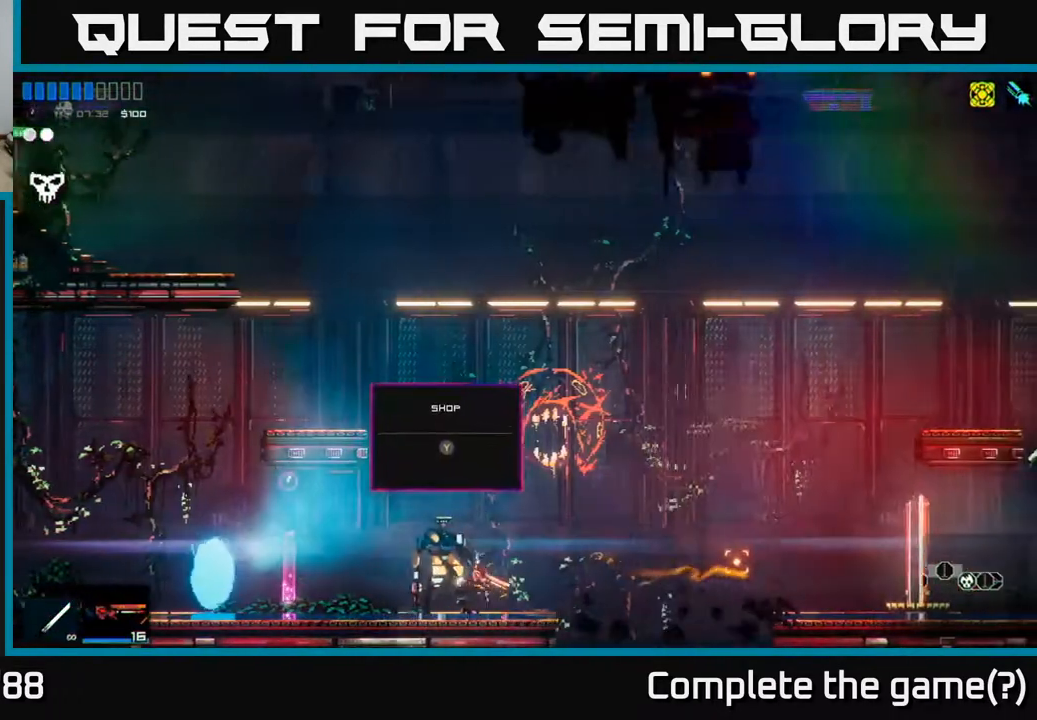
{"buttons": [], "left_stick": "right", "right_stick": "right", "events": [[117, "A", "down"], [317, "A", "up"], [383, "L1", "down"], [500, "L1", "up"]]}
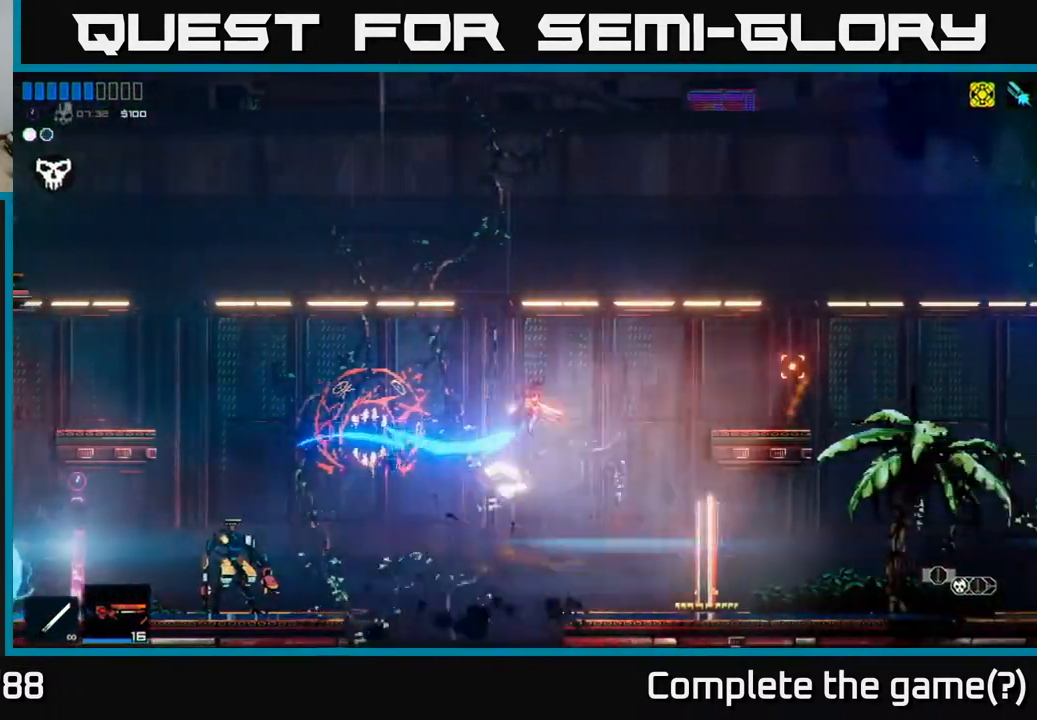
{"buttons": [], "left_stick": "center", "right_stick": "right", "events": [[217, "right_stick", "down-right"], [433, "right_stick", "right"], [450, "left_stick", "center"]]}
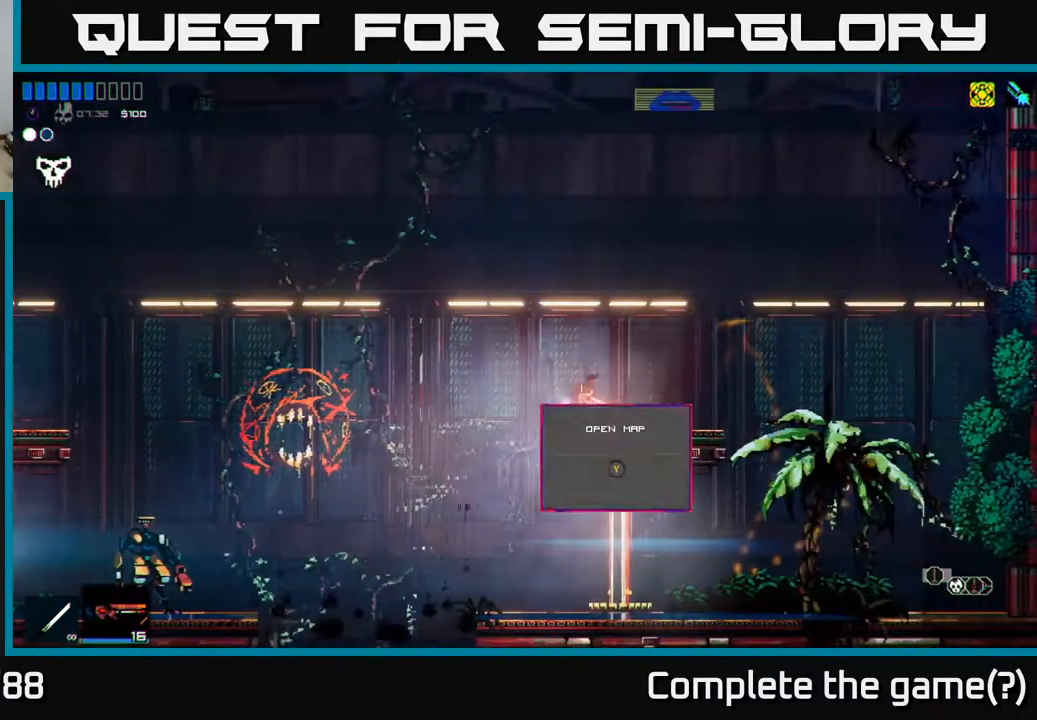
{"buttons": [], "left_stick": "right", "right_stick": "right", "events": [[150, "left_stick", "right"]]}
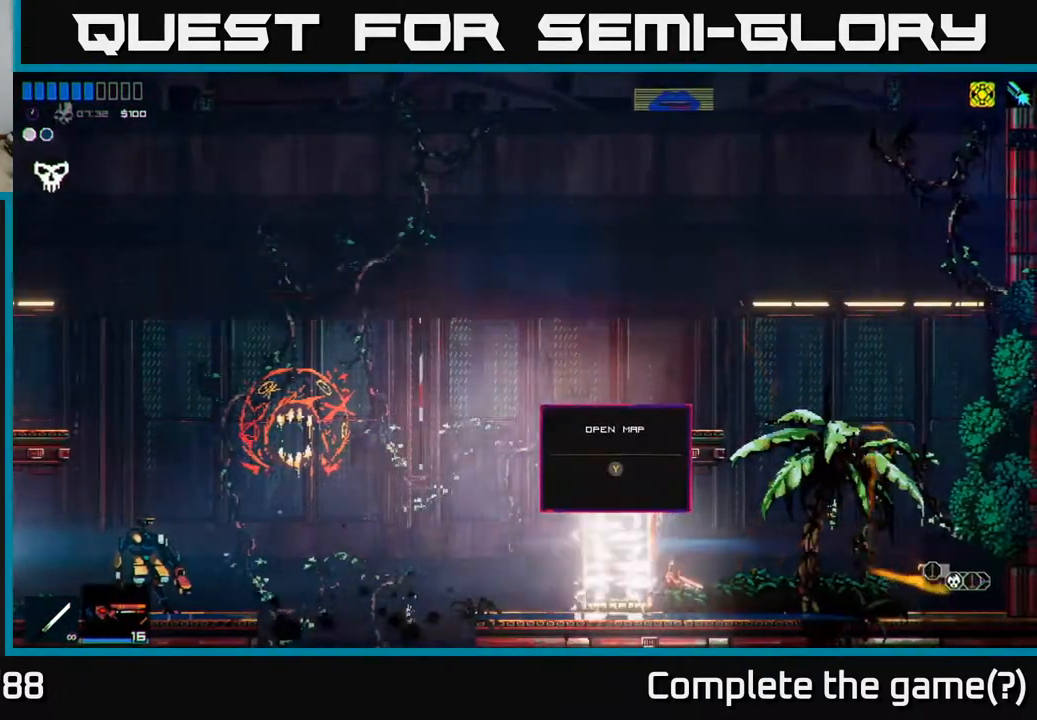
{"buttons": [], "left_stick": "left", "right_stick": "up", "events": [[433, "left_stick", "left"], [500, "right_stick", "up"]]}
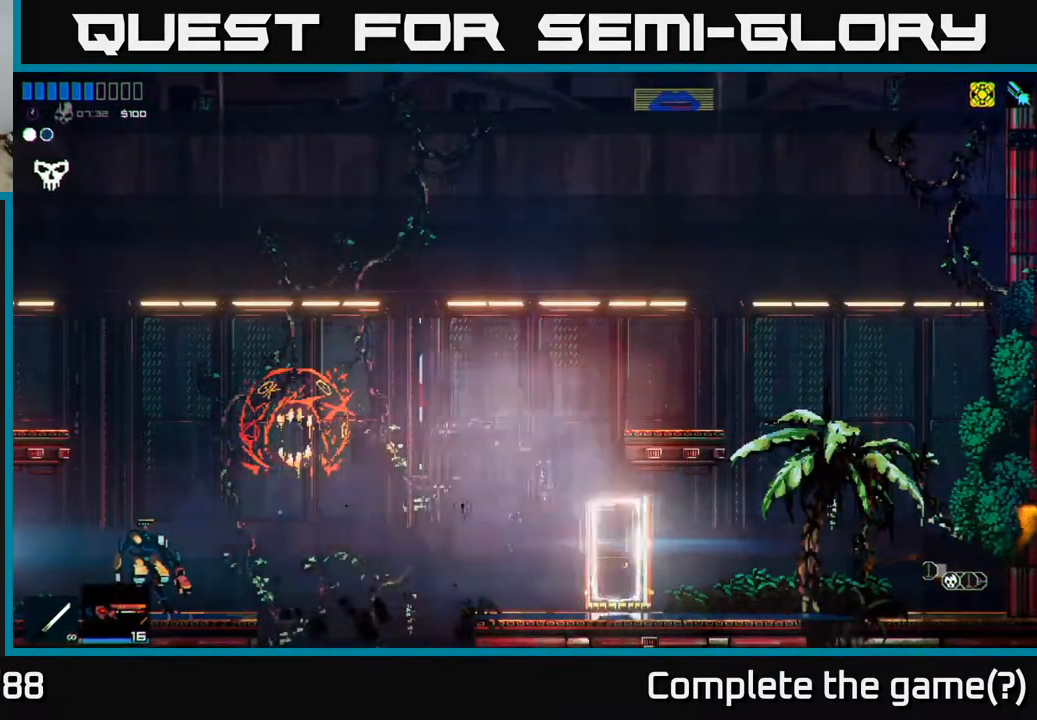
{"buttons": [], "left_stick": "left", "right_stick": "up-left", "events": [[50, "right_stick", "up-left"]]}
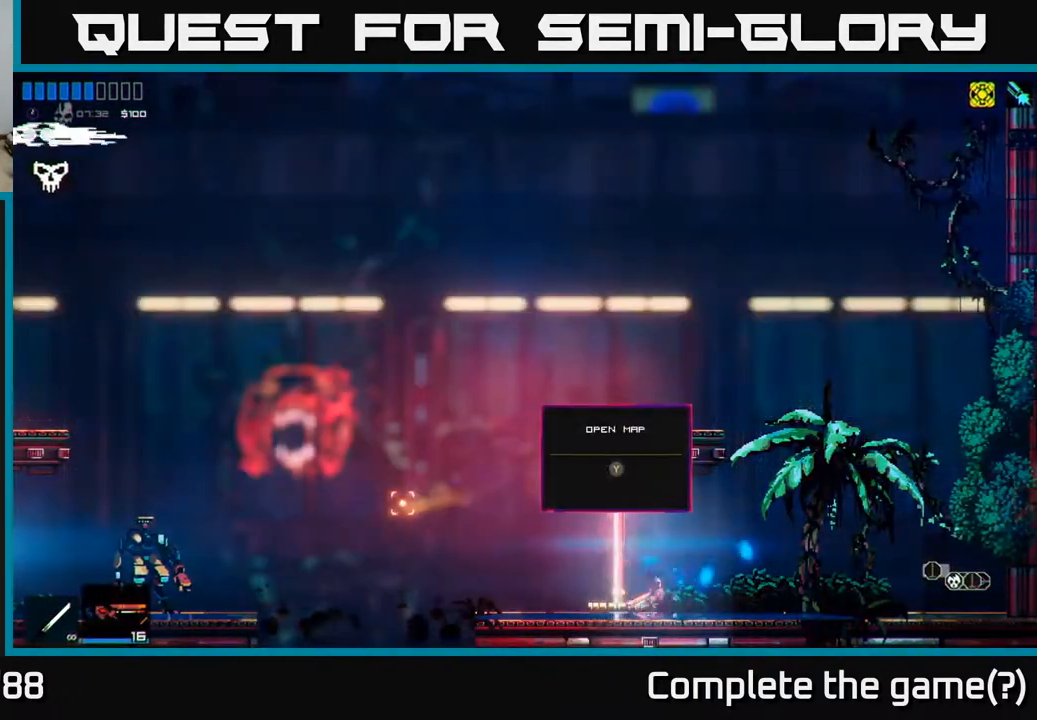
{"buttons": [], "left_stick": "left", "right_stick": "up-left", "events": [[133, "A", "down"], [333, "A", "up"]]}
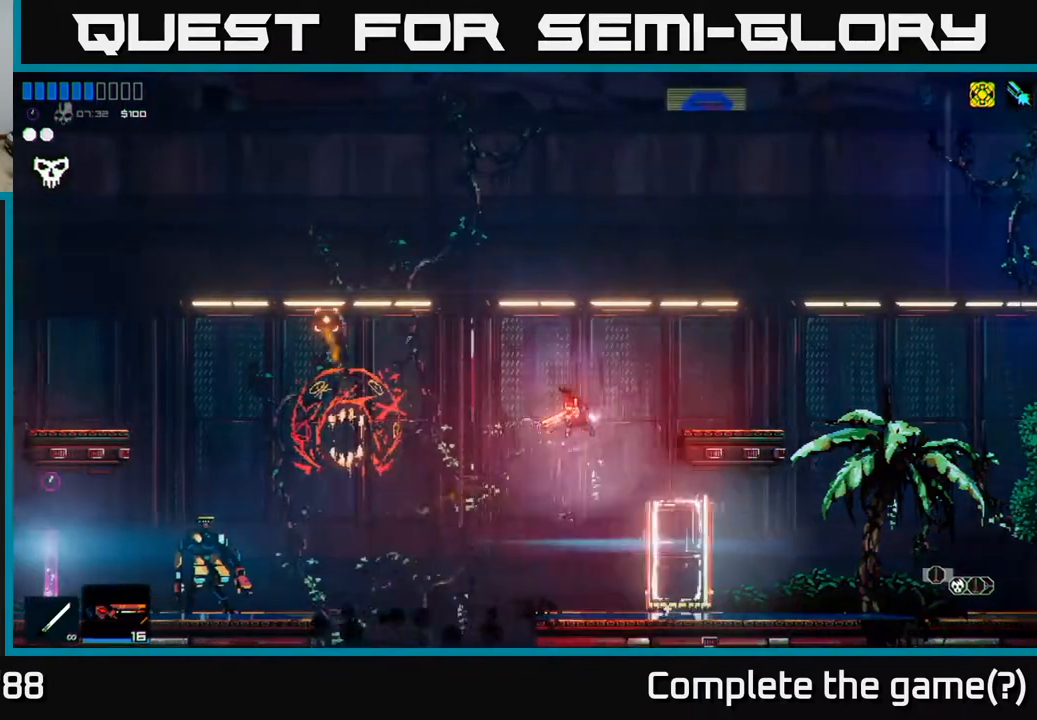
{"buttons": [], "left_stick": "left", "right_stick": "up-left", "events": [[50, "L1", "down"], [167, "L1", "up"]]}
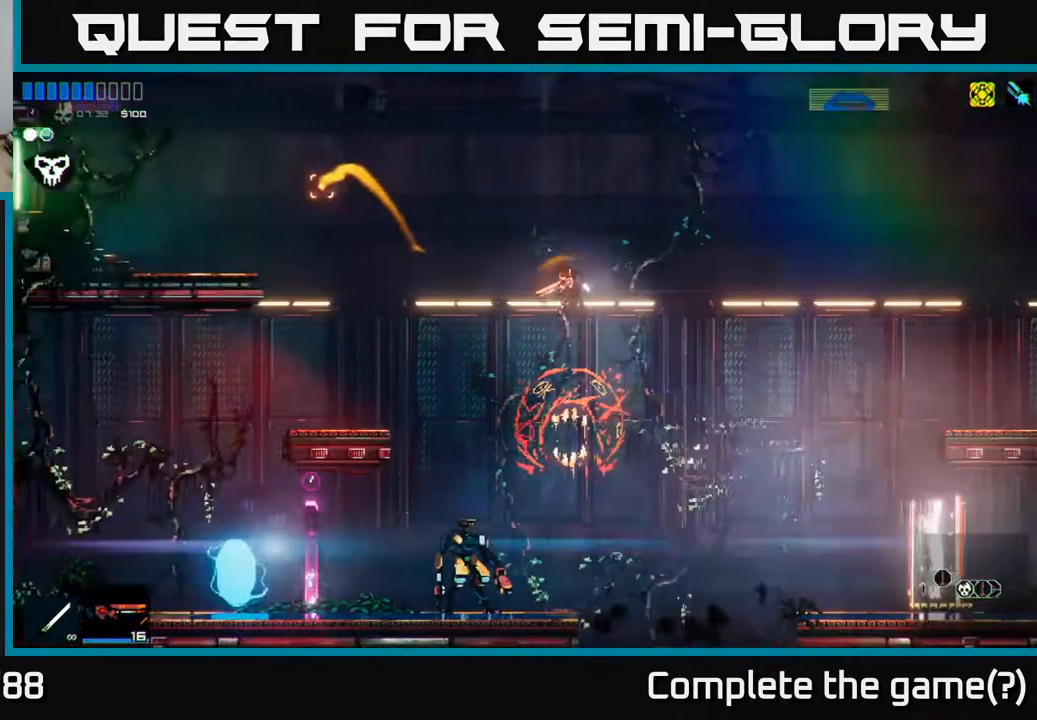
{"buttons": [], "left_stick": "left", "right_stick": "up-left", "events": []}
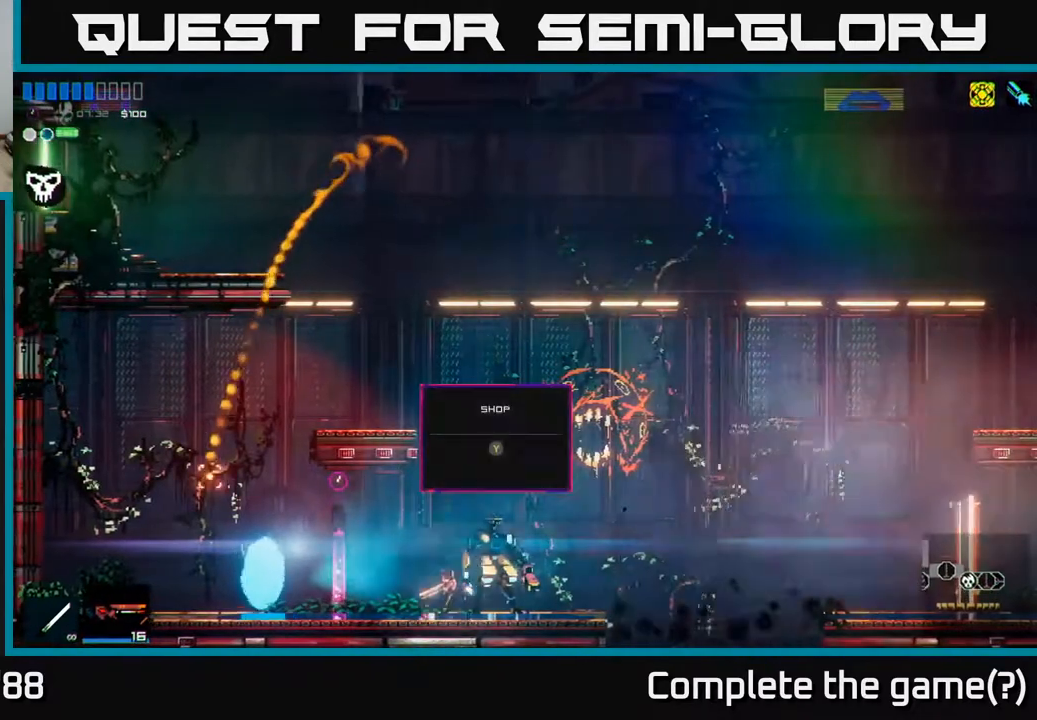
{"buttons": [], "left_stick": "left", "right_stick": "center", "events": [[100, "right_stick", "center"]]}